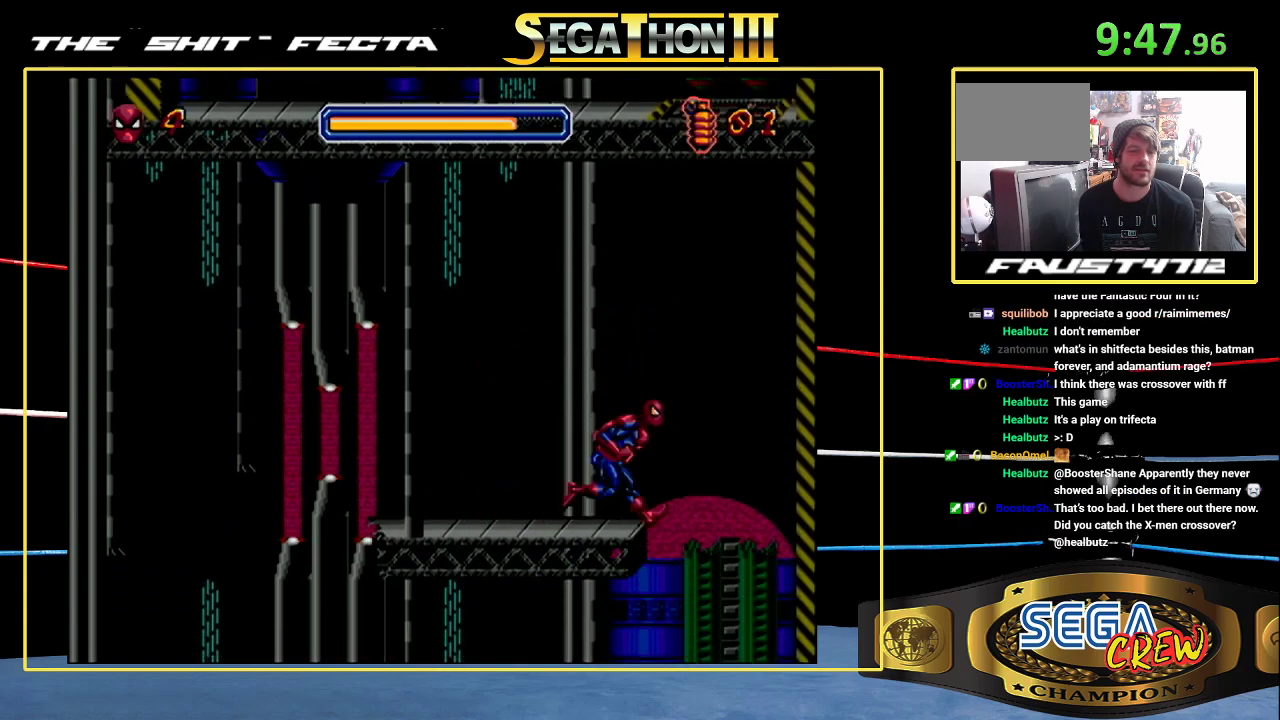
Gameplay with a controller (Xbox layout); each line is a JSON object with the inputs held at the frame after it. "events" lists button and stick changes between this image and that frame as [ms after this image, input, new state], when the widget could be followed in between. Not read: A L1 L2 L3 R1 R2 R3.
{"buttons": ["DPAD_RIGHT"], "events": [[133, "DPAD_RIGHT", "up"], [233, "DPAD_RIGHT", "down"]]}
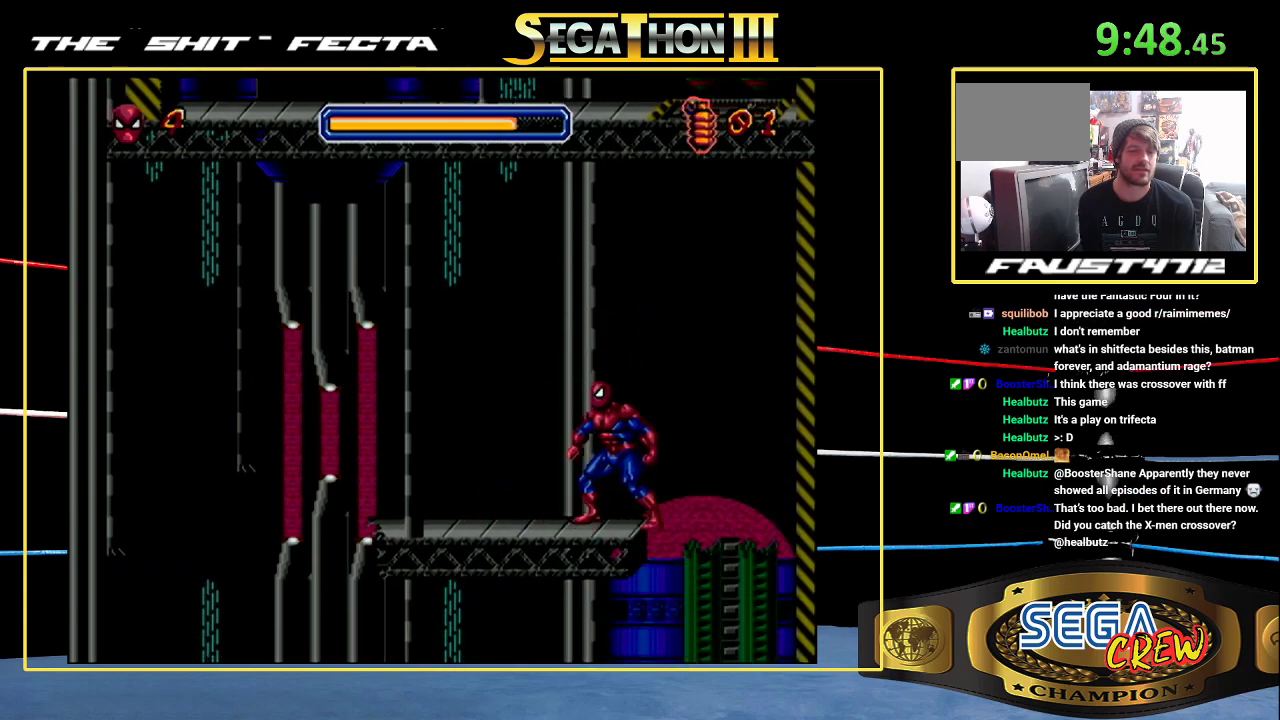
{"buttons": [], "events": [[33, "DPAD_RIGHT", "up"], [150, "DPAD_LEFT", "down"], [250, "DPAD_LEFT", "up"]]}
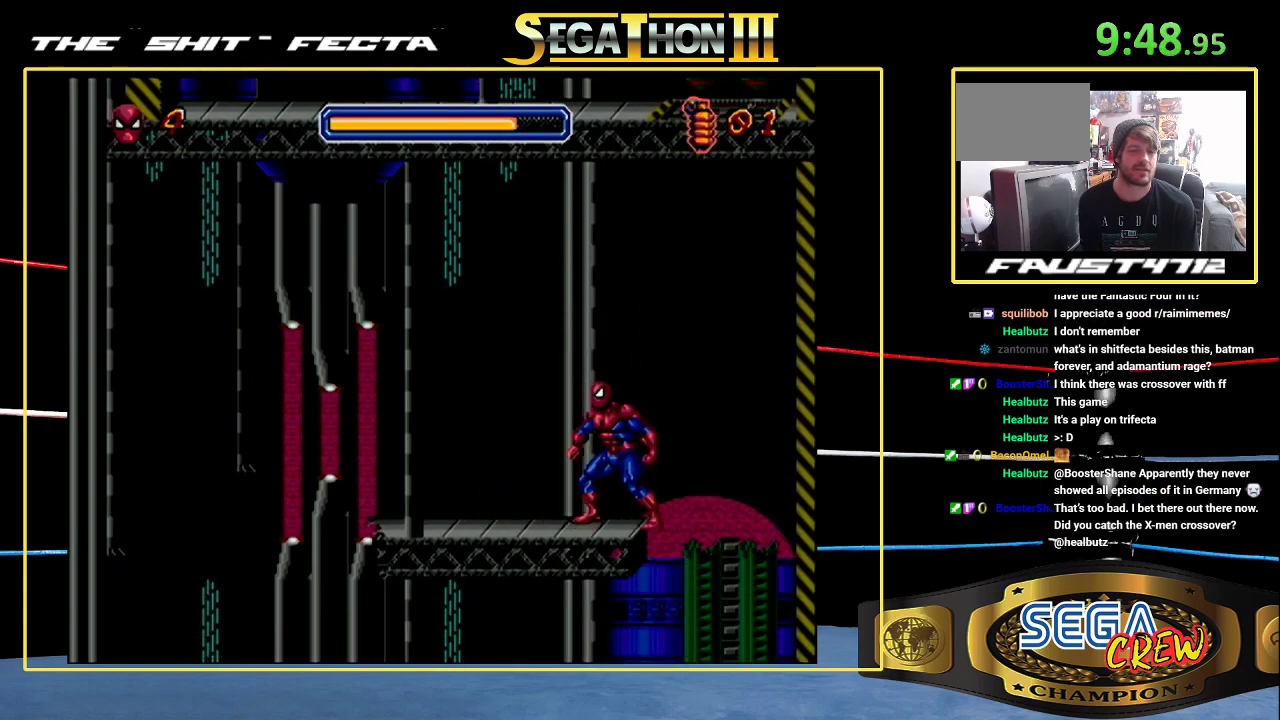
{"buttons": [], "events": []}
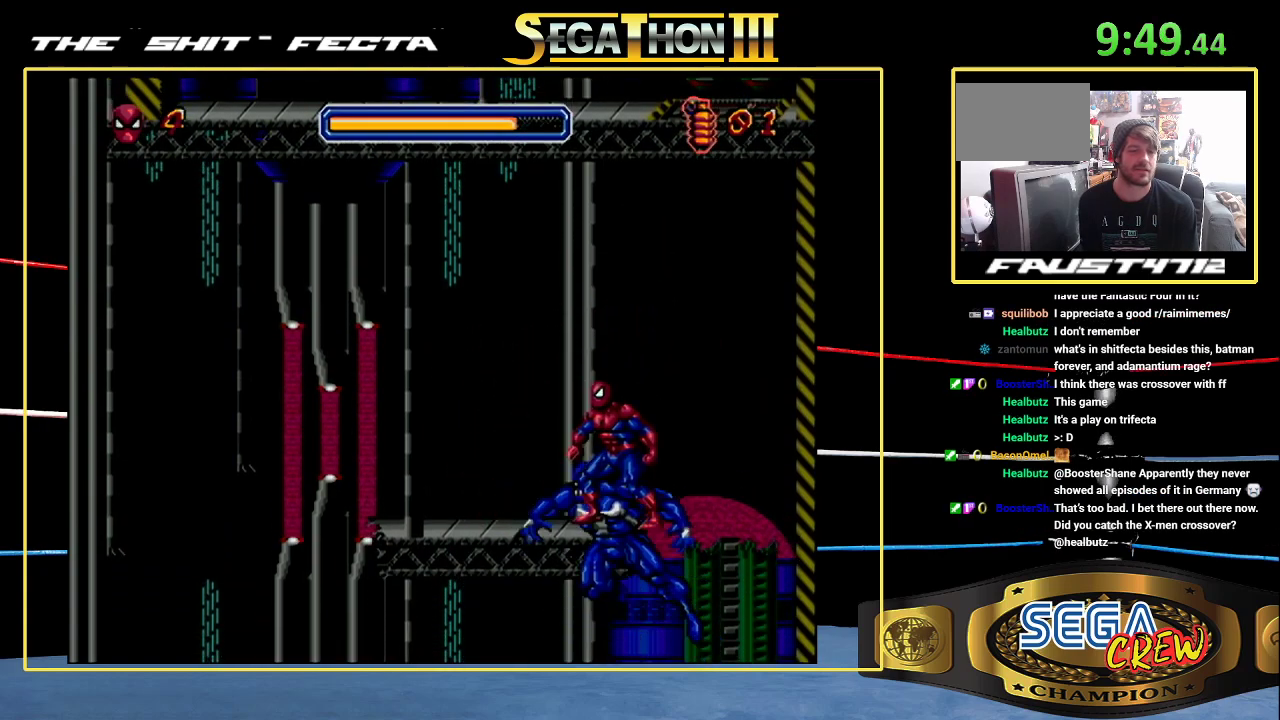
{"buttons": [], "events": []}